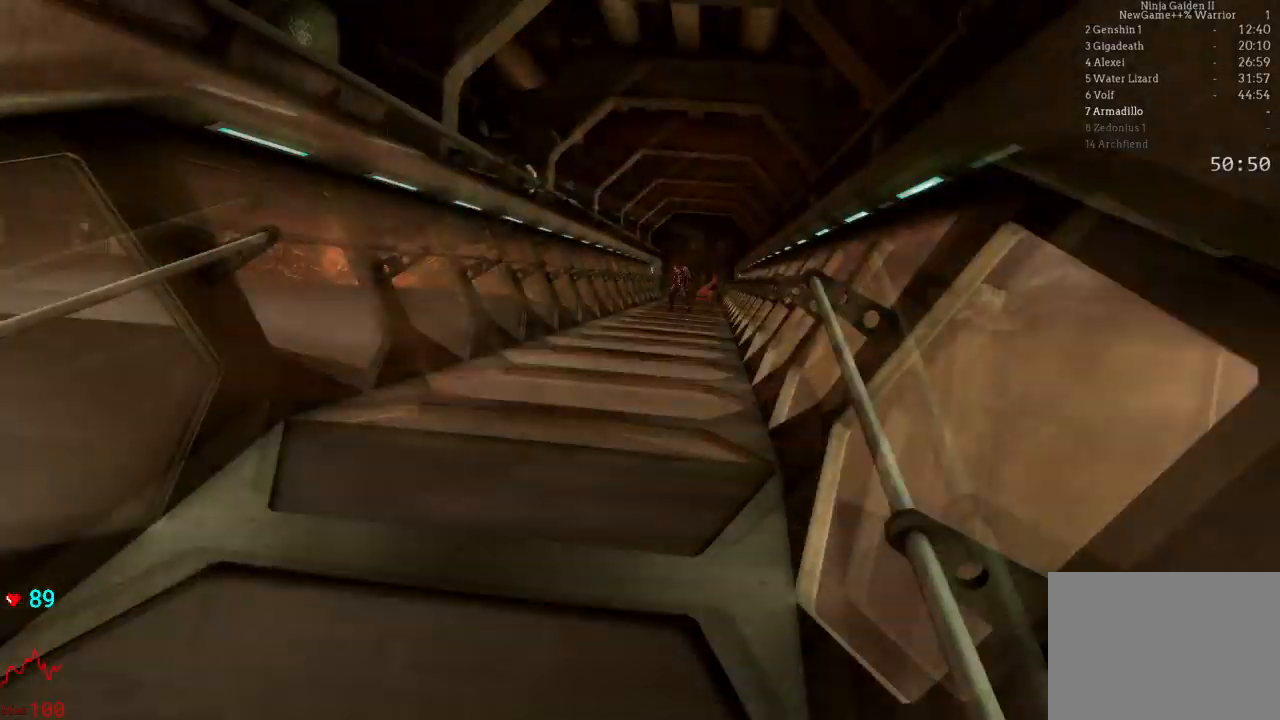
Gameplay with a controller (Xbox layout); each line is a JSON object with the inputs held at the frame after it (dt_ms = milliseconds from this image to that frame). "events" lists button and stick changes between this image and that frame as [ms after this image, input, new state], when the widget could be followed in between. Not read: L3 R3.
{"dt_ms": 500, "buttons": ["START"], "left_stick": "center", "right_stick": "center", "events": [[167, "START", "up"], [250, "START", "down"]]}
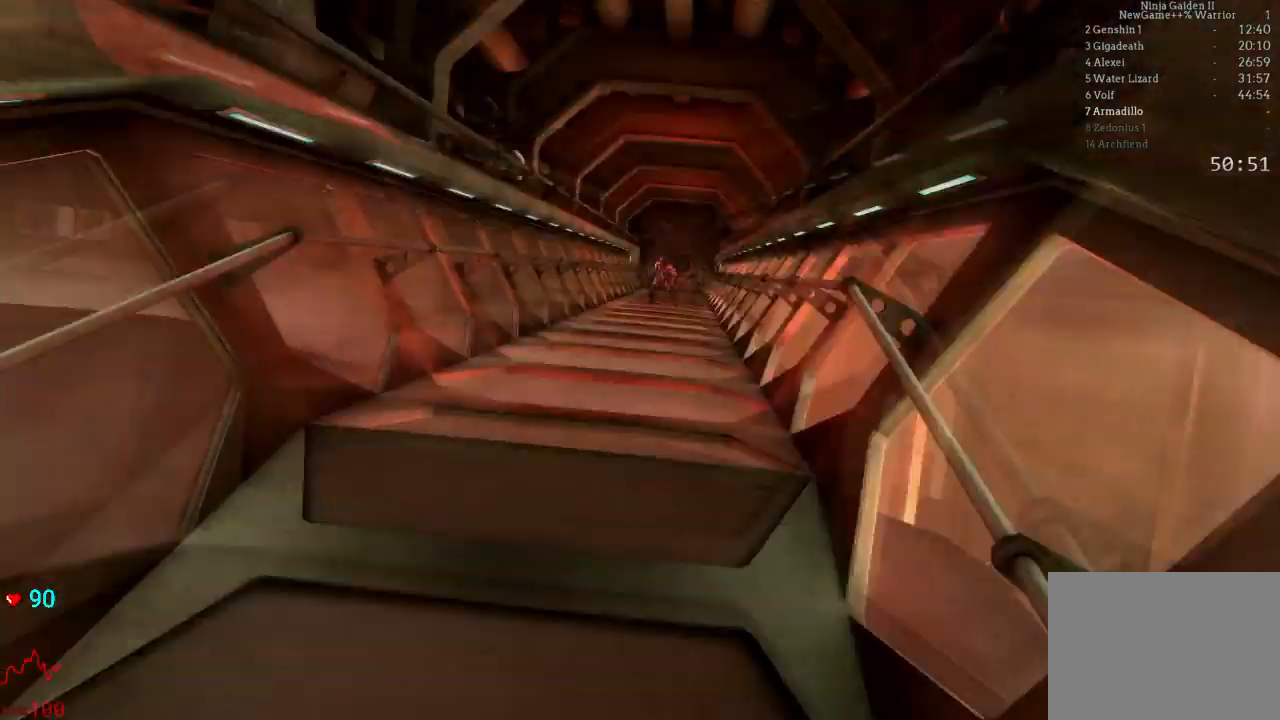
{"dt_ms": 1000, "buttons": [], "left_stick": "center", "right_stick": "center"}
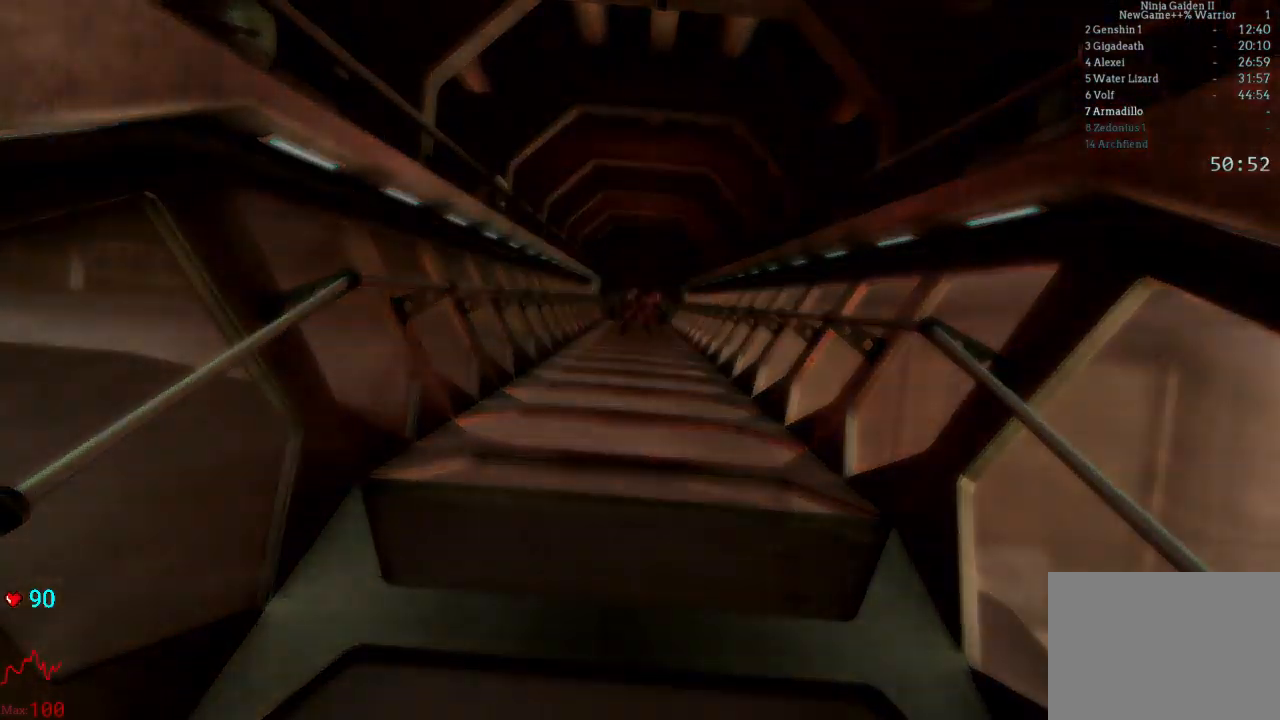
{"dt_ms": 500, "buttons": [], "left_stick": "center", "right_stick": "center", "events": [[150, "START", "down"], [233, "START", "up"]]}
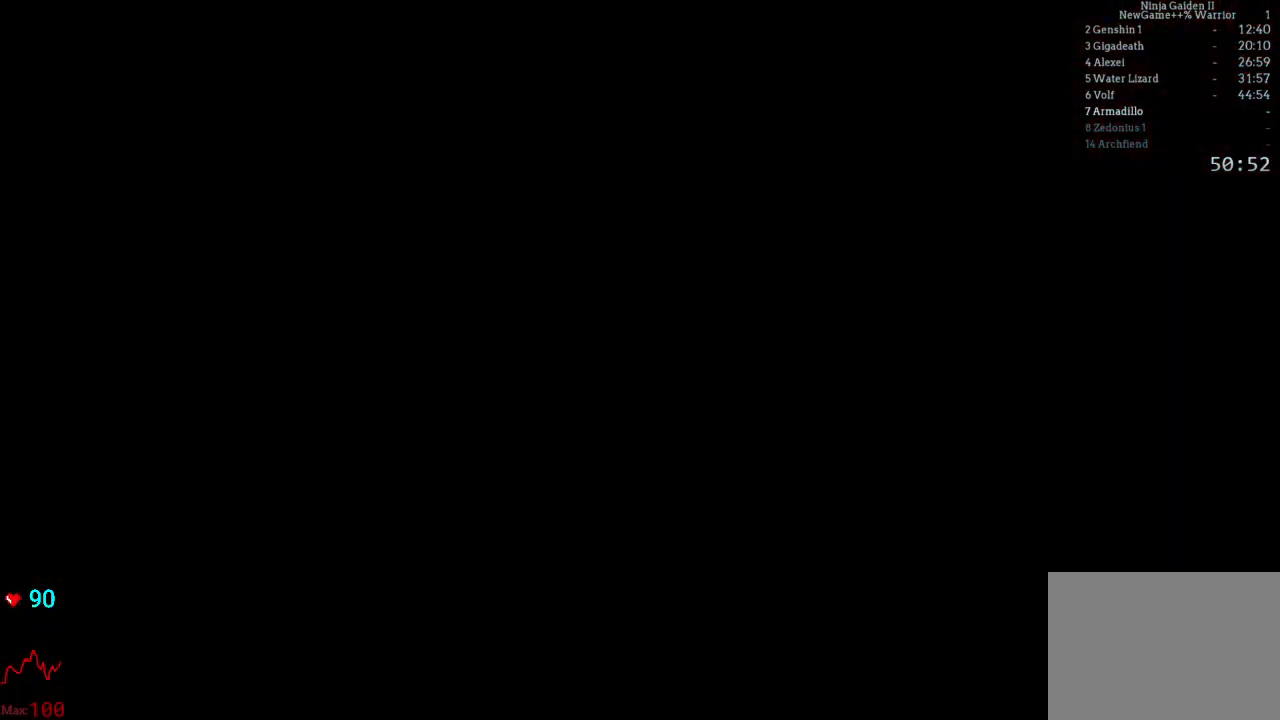
{"dt_ms": 500, "buttons": [], "left_stick": "up", "right_stick": "center", "events": [[367, "left_stick", "up"]]}
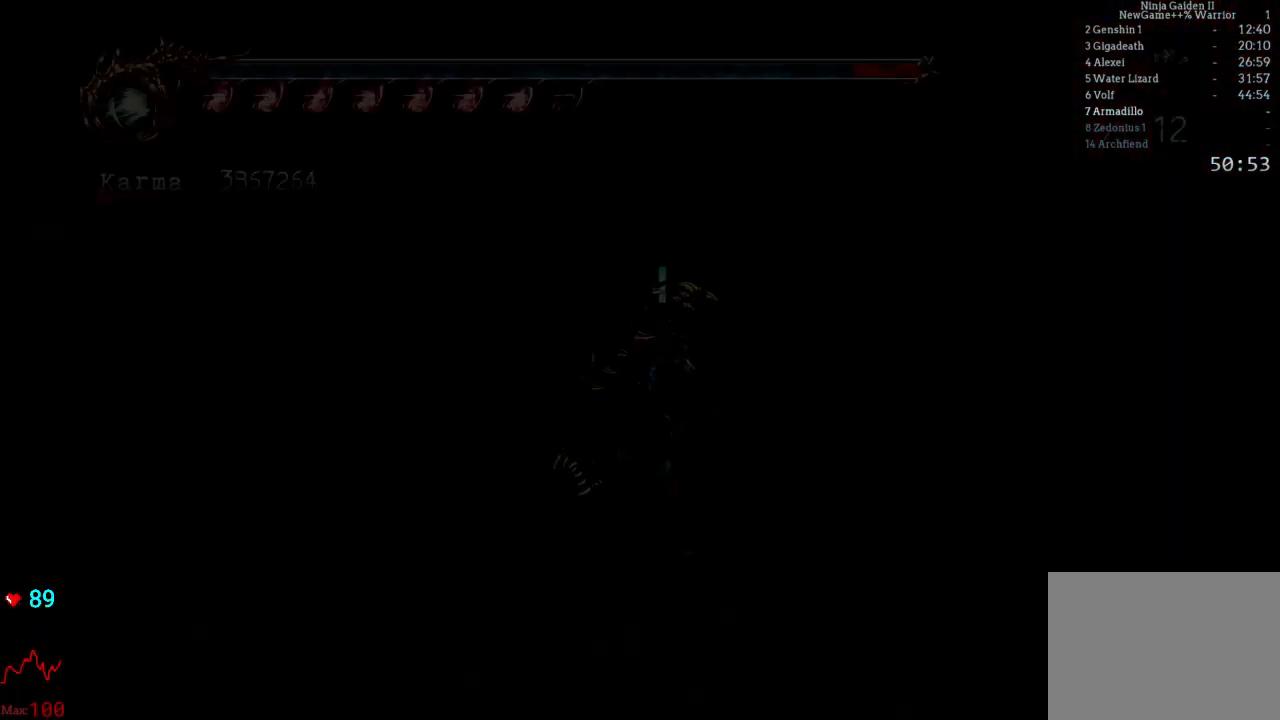
{"dt_ms": 500, "buttons": [], "left_stick": "up", "right_stick": "center", "events": [[167, "L2", "down"], [367, "L2", "up"]]}
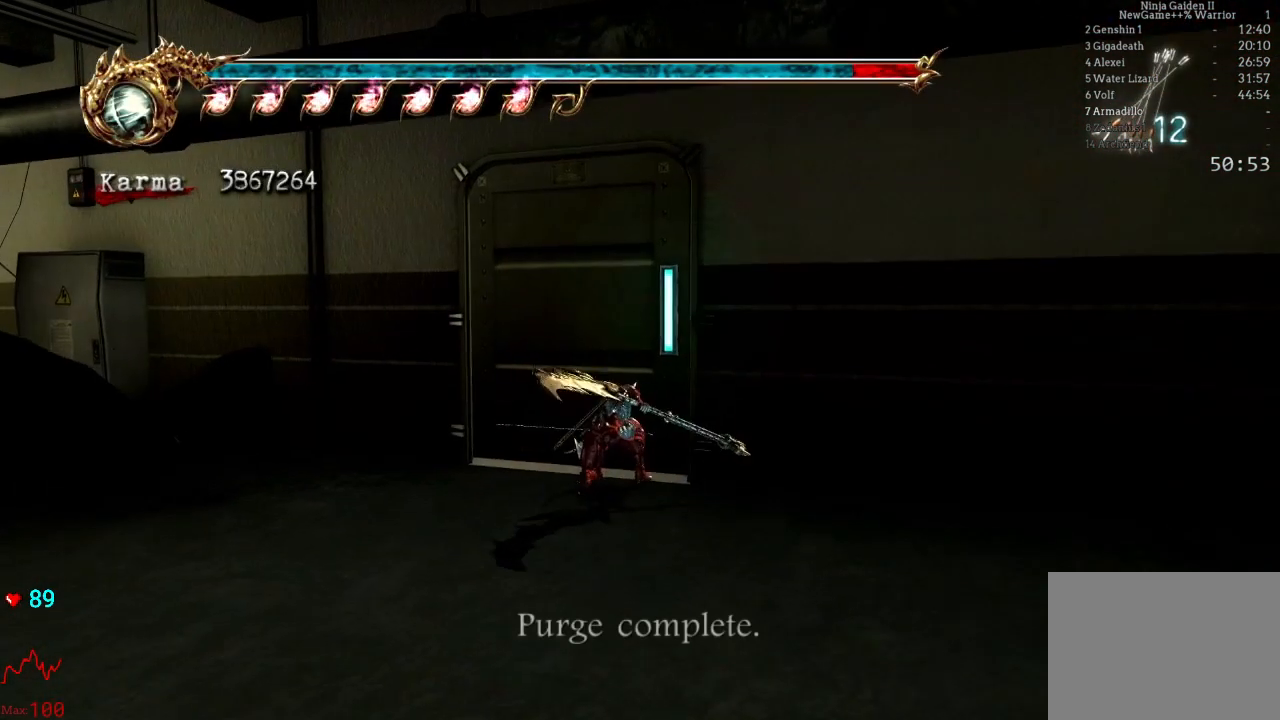
{"dt_ms": 500, "buttons": ["R1"], "left_stick": "up", "right_stick": "center", "events": [[117, "R1", "down"], [233, "R1", "up"], [300, "R1", "down"], [417, "R1", "up"], [467, "R1", "down"]]}
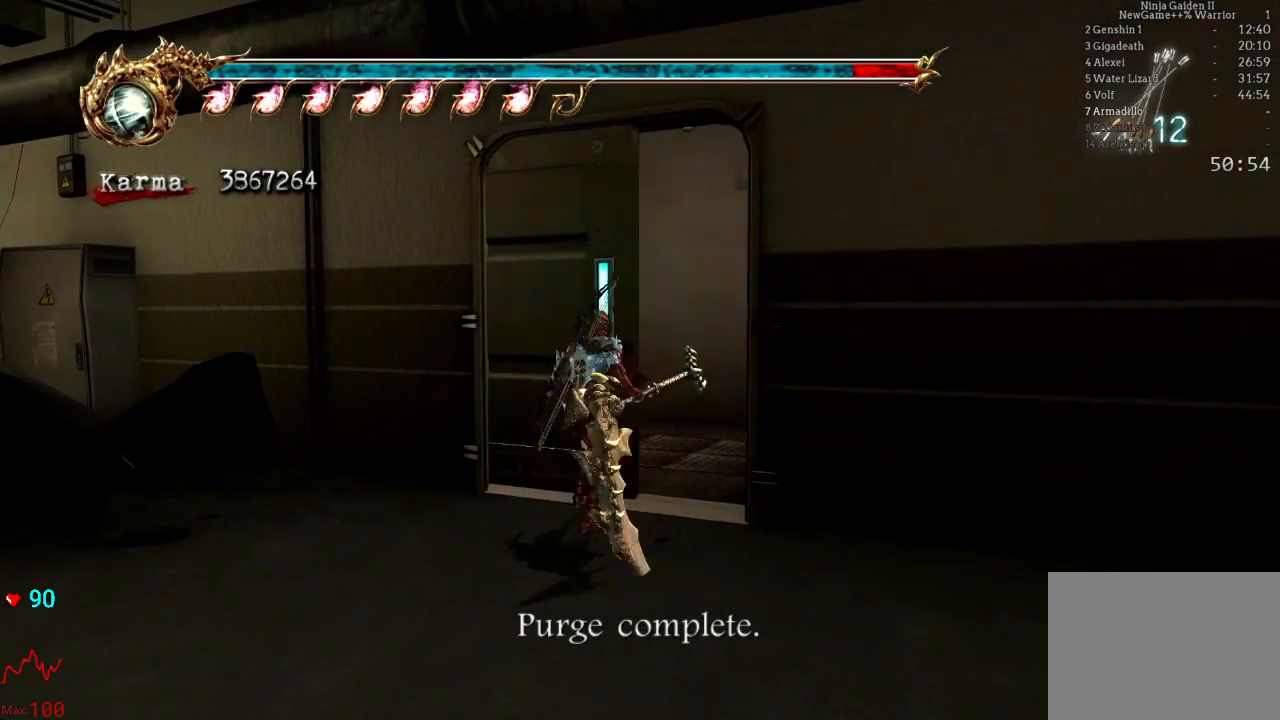
{"dt_ms": 500, "buttons": [], "left_stick": "center", "right_stick": "center", "events": [[67, "R1", "up"], [333, "L2", "down"], [450, "left_stick", "center"], [483, "L2", "up"]]}
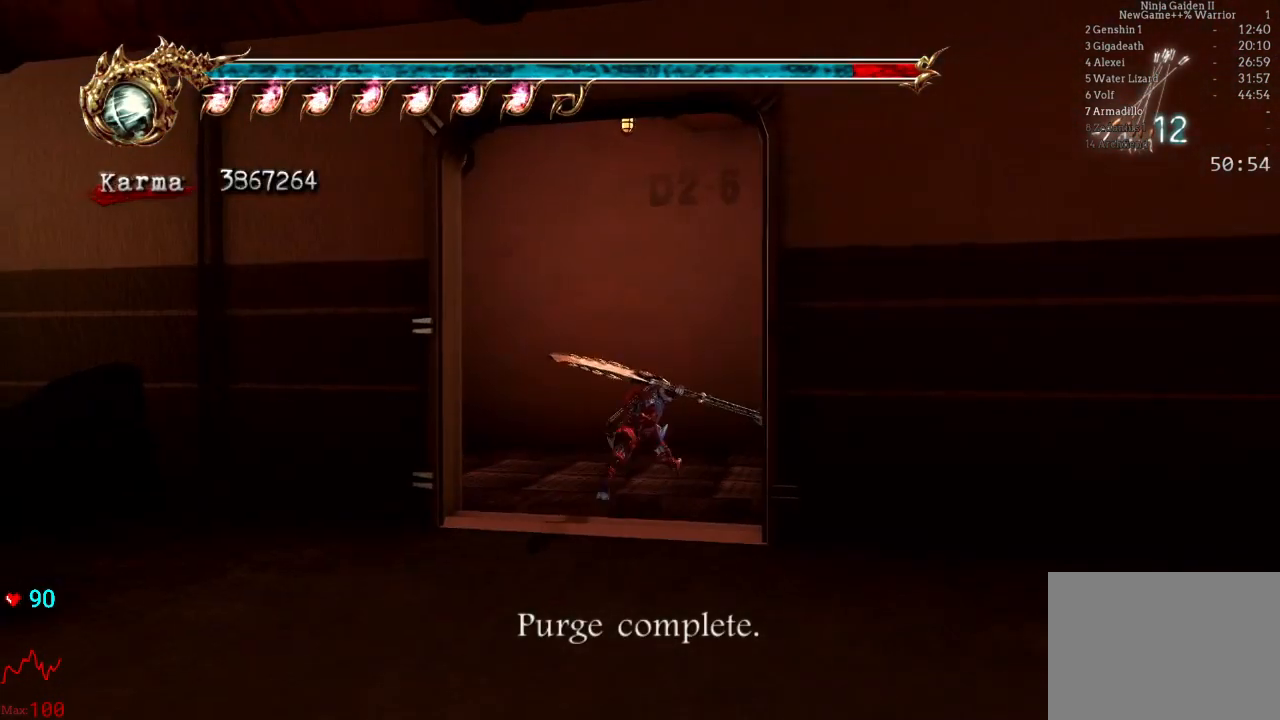
{"dt_ms": 500, "buttons": [], "left_stick": "left", "right_stick": "right", "events": [[100, "left_stick", "up-left"], [283, "right_stick", "down-right"], [350, "right_stick", "right"], [433, "left_stick", "left"]]}
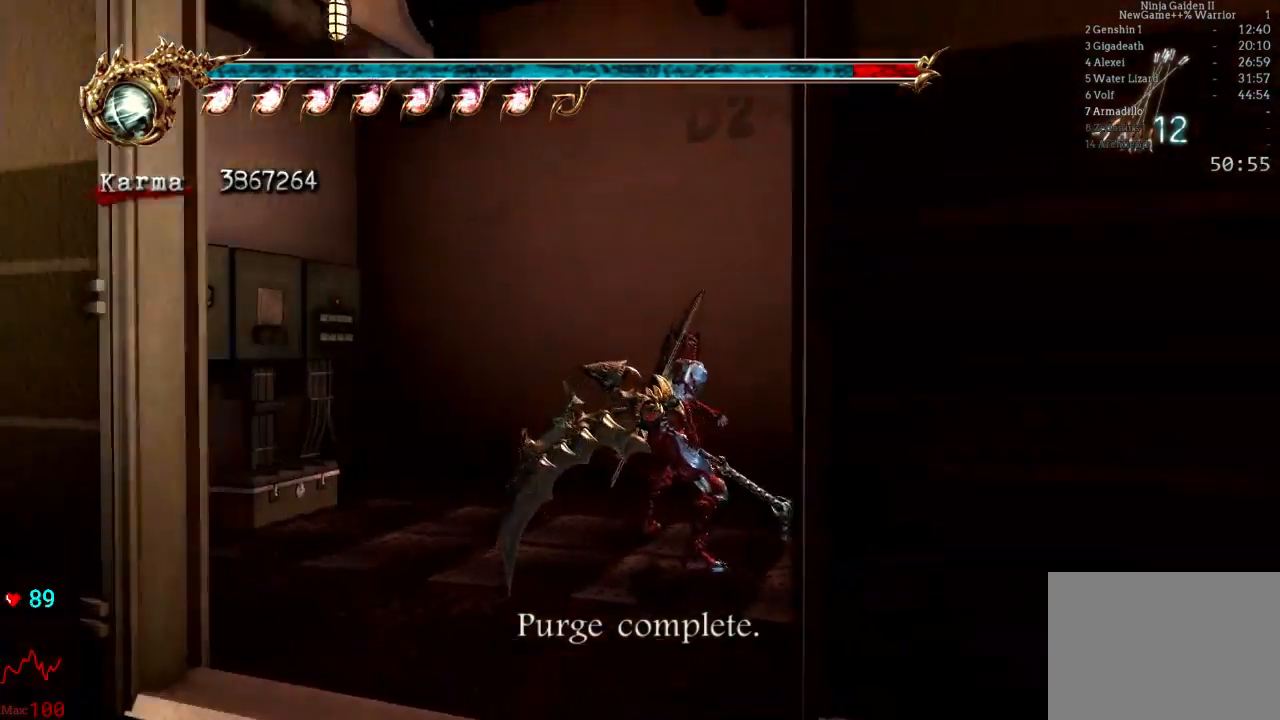
{"dt_ms": 500, "buttons": ["R1"], "left_stick": "up-left", "right_stick": "center", "events": [[167, "left_stick", "up-left"], [233, "right_stick", "center"], [450, "R1", "down"]]}
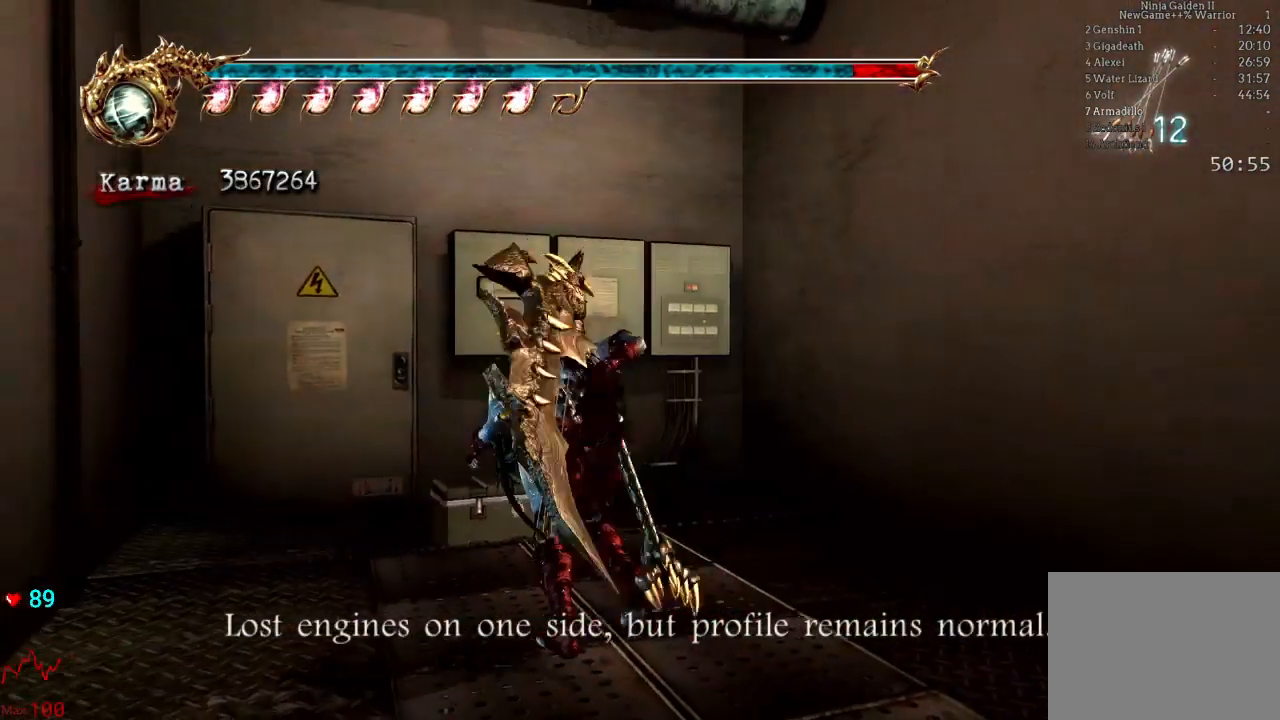
{"dt_ms": 500, "buttons": [], "left_stick": "center", "right_stick": "center", "events": [[17, "R1", "up"], [50, "left_stick", "up"], [100, "R1", "down"], [200, "R1", "up"], [233, "left_stick", "center"], [317, "R1", "down"], [400, "R1", "up"]]}
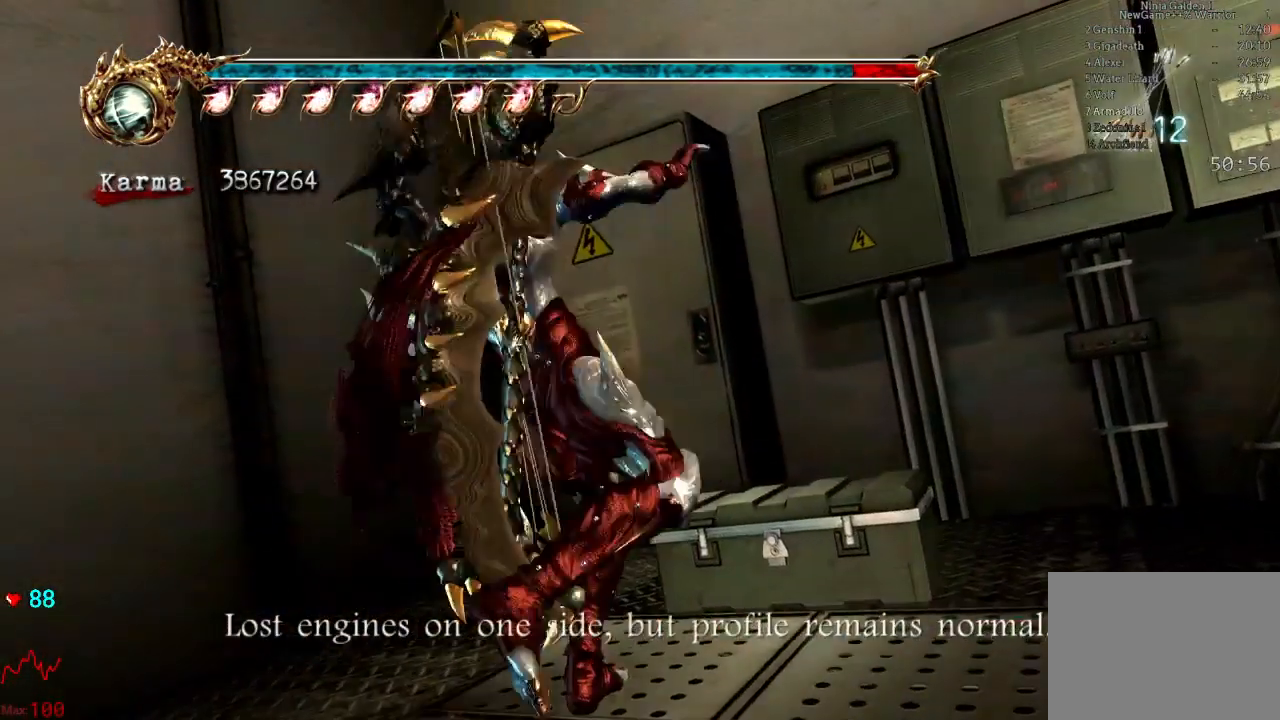
{"dt_ms": 500, "buttons": [], "left_stick": "down-right", "right_stick": "center", "events": [[350, "left_stick", "down"], [467, "left_stick", "down-right"]]}
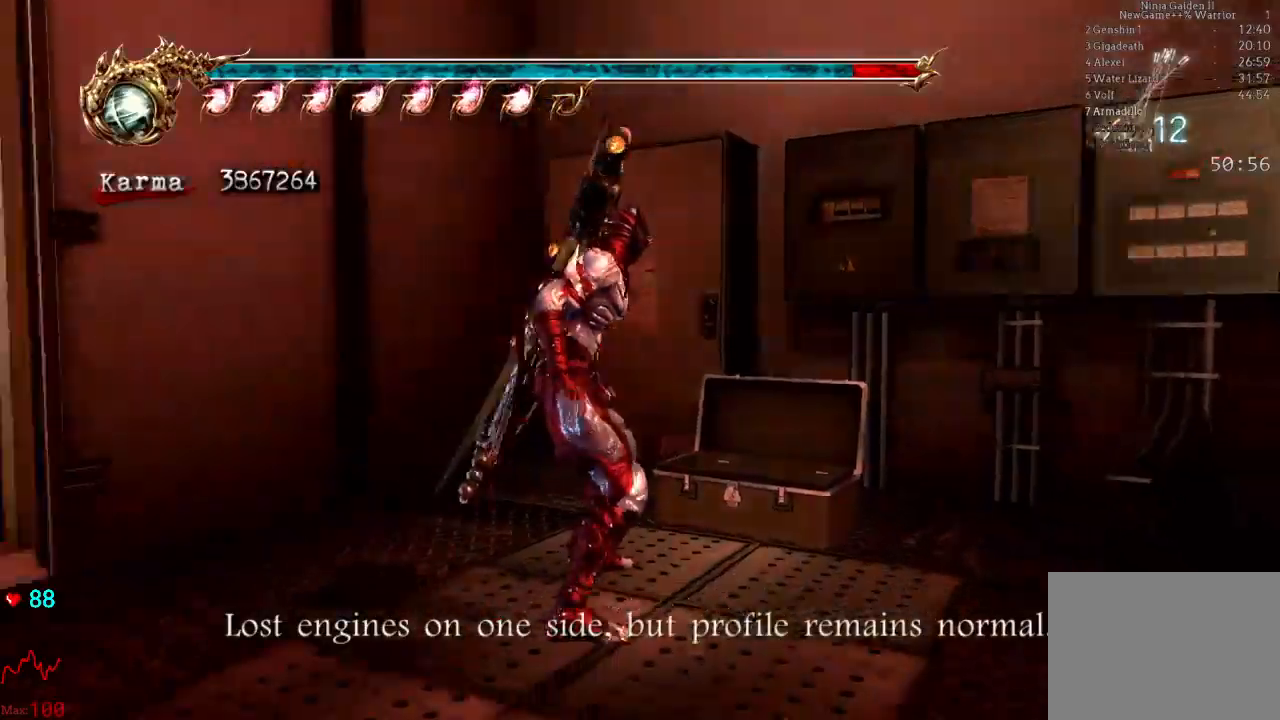
{"dt_ms": 500, "buttons": ["A", "L2", "R2"], "left_stick": "down-right", "right_stick": "center", "events": [[150, "L2", "down"], [317, "A", "down"], [317, "R2", "down"]]}
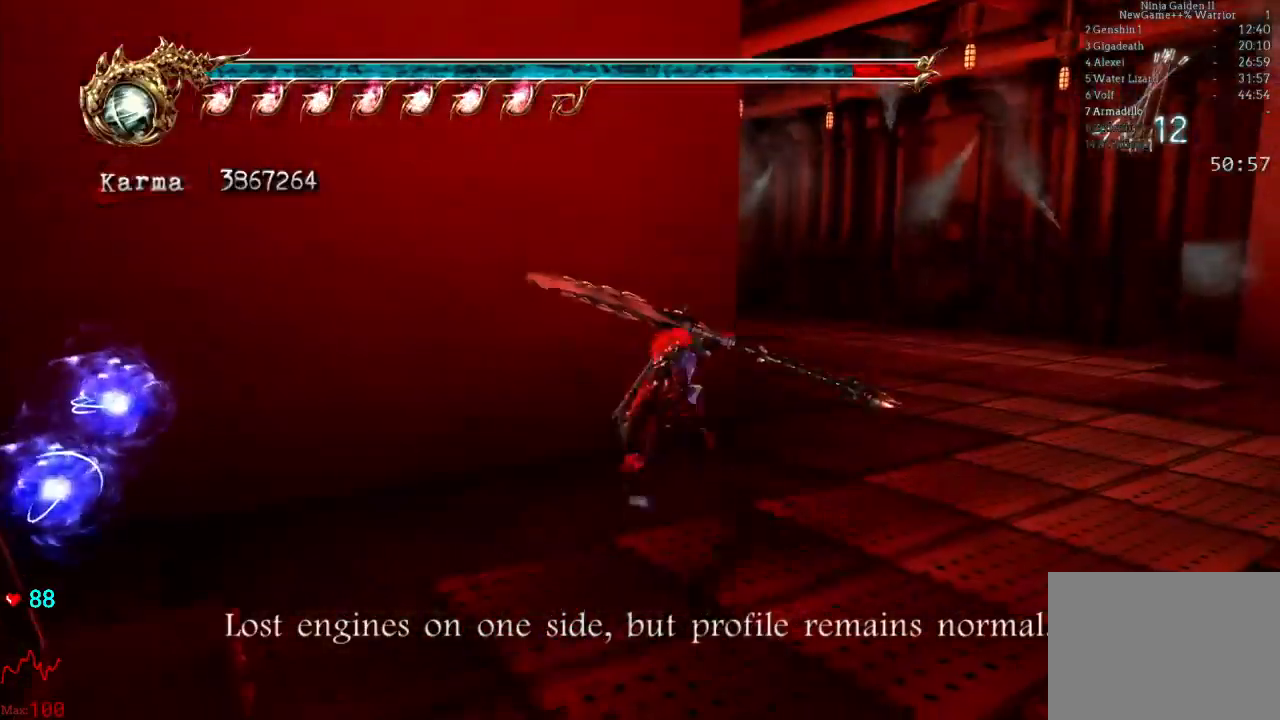
{"dt_ms": 500, "buttons": ["L2"], "left_stick": "up", "right_stick": "center", "events": [[100, "left_stick", "up-right"], [117, "A", "up"], [133, "R2", "up"], [150, "left_stick", "up"]]}